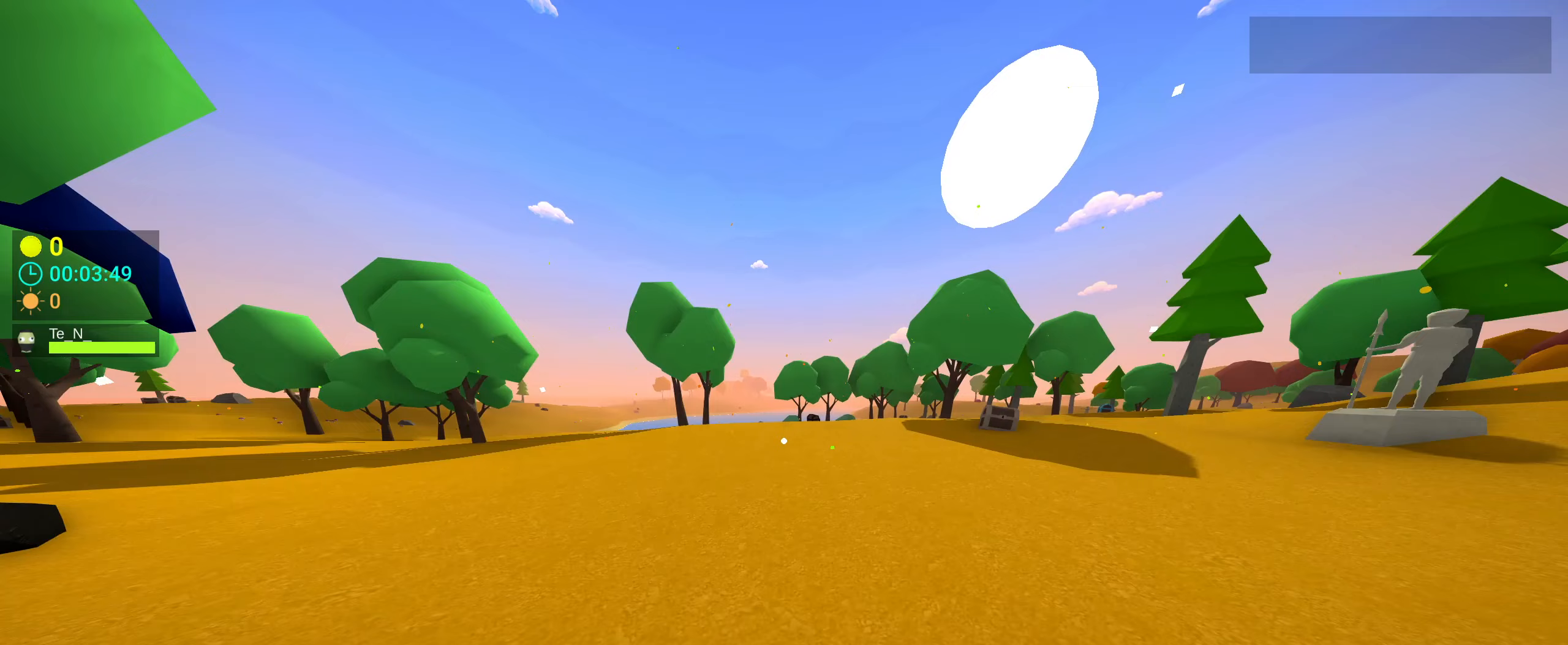
Gameplay with keyboard and mouse; each line is a JSON object with the keys and mouse buttons held at the frame after it. "events" lists presses ("down") and releases ("up") of "1", "2", "3", "4", "5", "a", "alt", "c", "caps_lock", "ctrl", "d", "e", "f", "g", "q", "r", "s", "shift", "space", "t", "tab", "v", "w", "x", "z", "mouse_left", "mouse_wheel" and "mouse_right" between this image and that frame as [ms after this image, input, new state], when the widget could be followed in between. "mouse_left", "mouse_wheel", "mouse_right" = the "left", "wheel", "right" buttons of the "mouse" list. No other keys are recorded. "wheel" means that the mouse wheel is clicked or scrolled. Not read: mouse_move.
{"keys": [], "mouse": [], "events": [[133, "w", "down"], [283, "w", "up"]]}
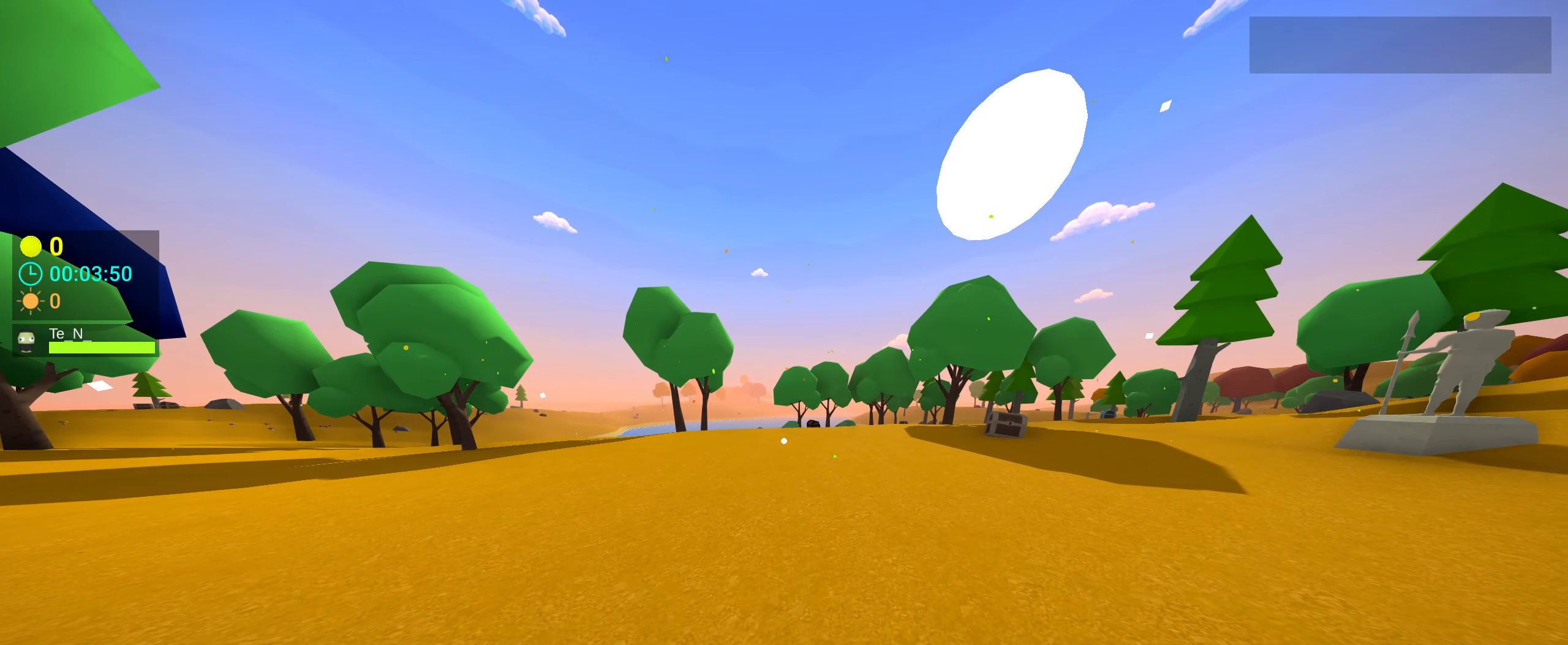
{"keys": [], "mouse": [], "events": []}
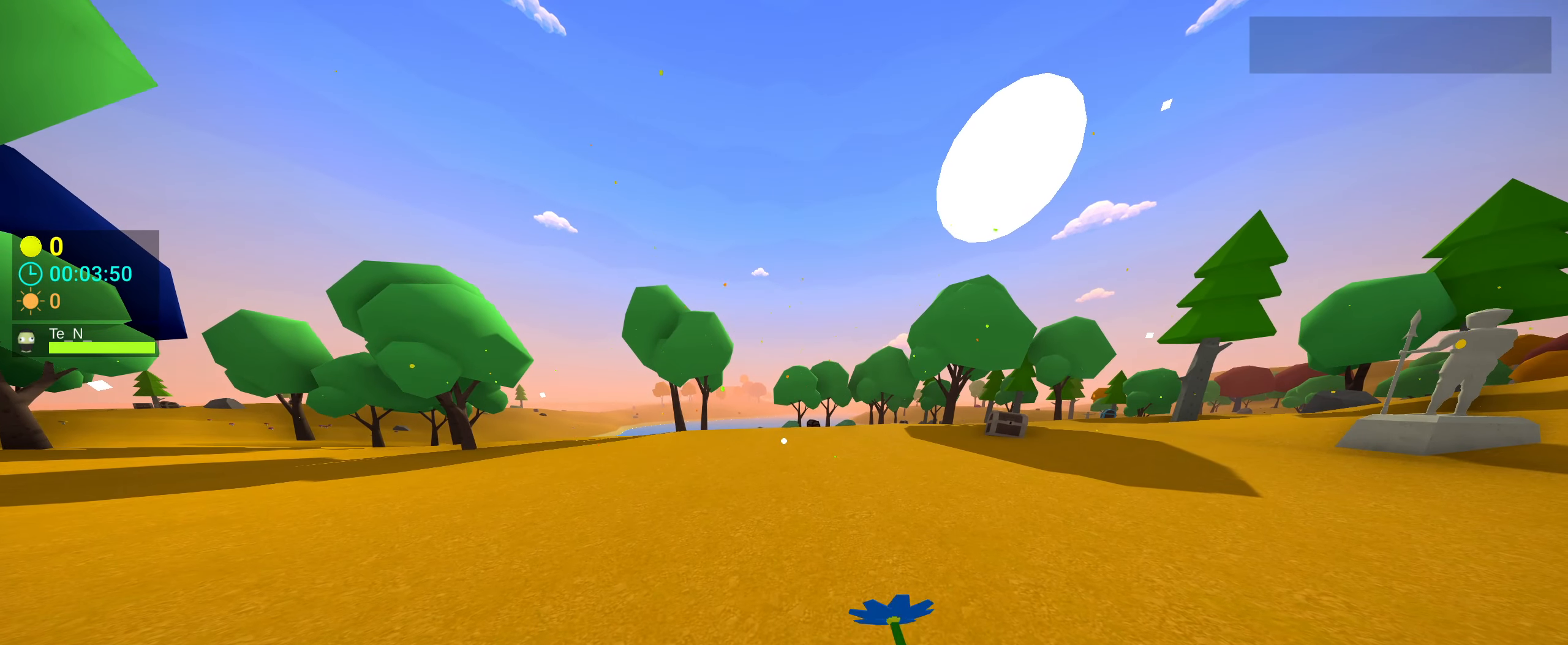
{"keys": [], "mouse": [], "events": [[350, "5", "down"], [400, "5", "up"]]}
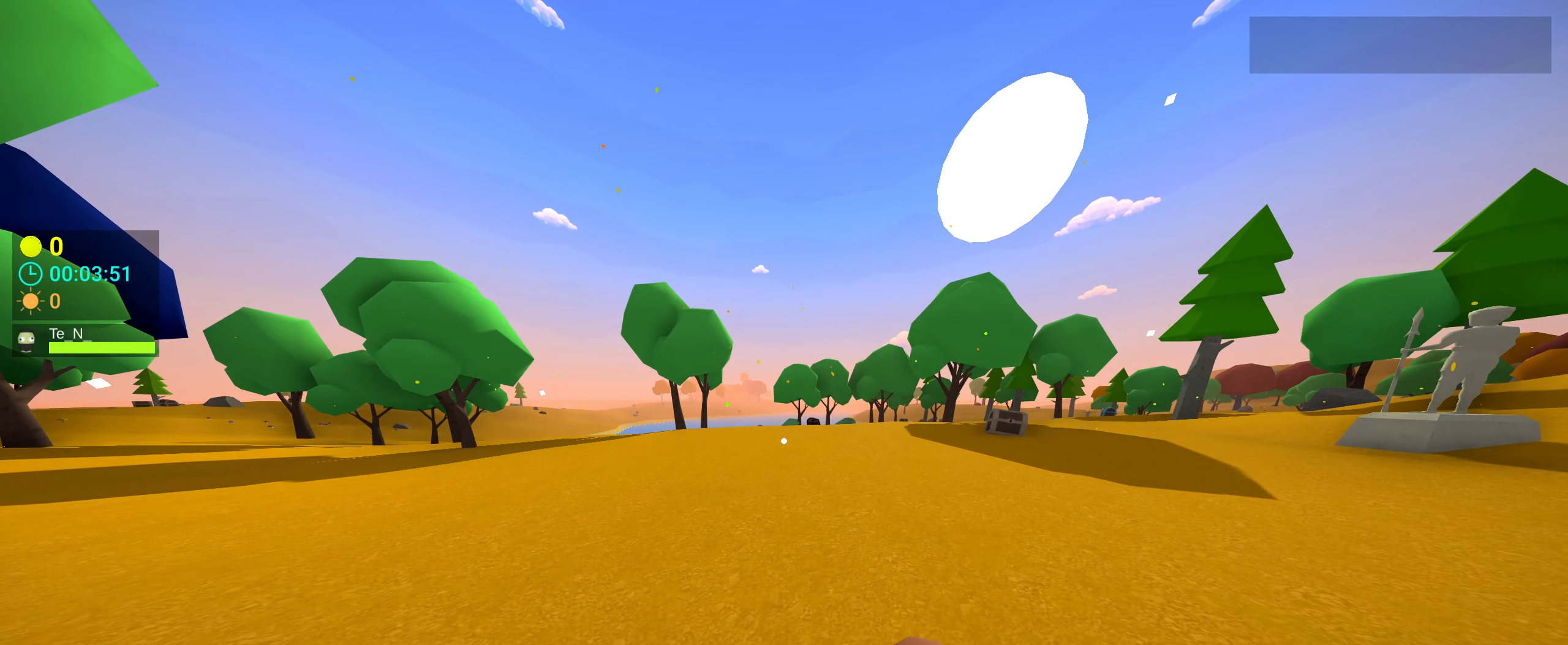
{"keys": [], "mouse": [], "events": []}
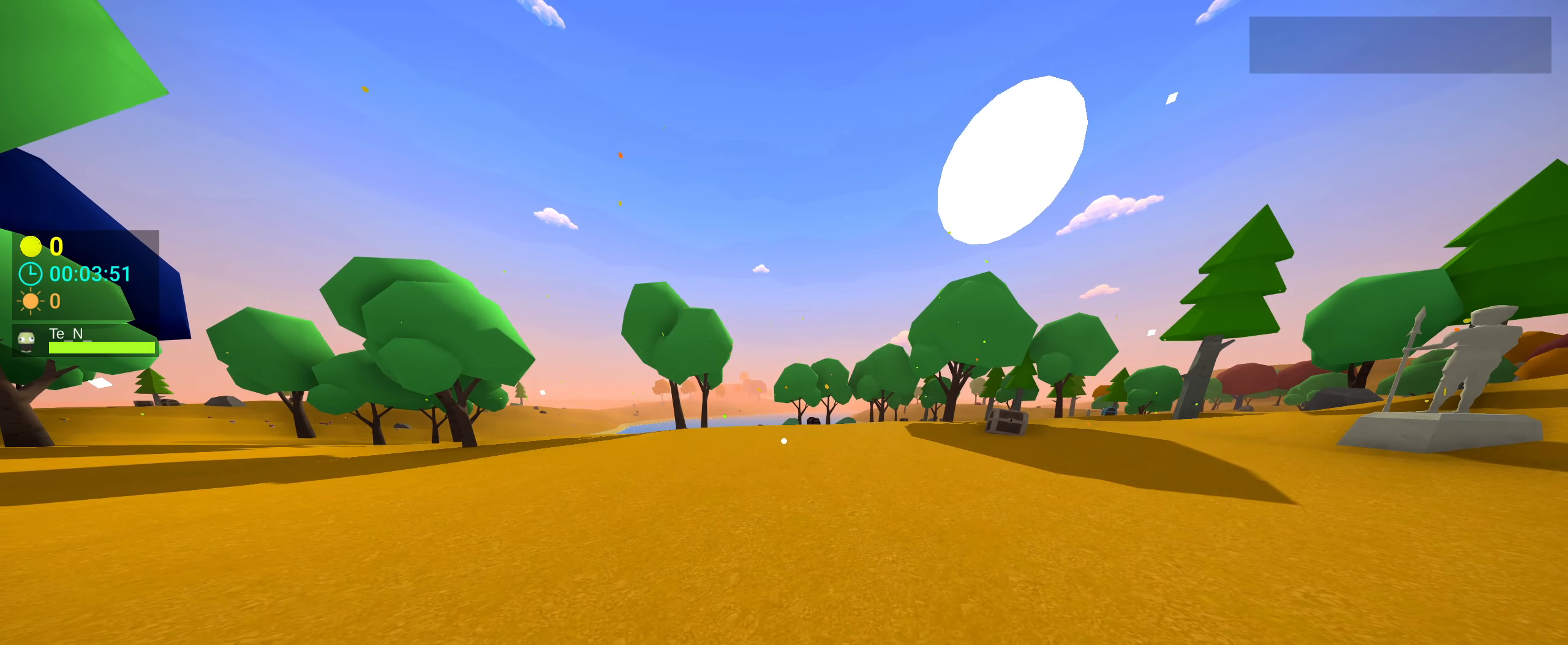
{"keys": [], "mouse": [], "events": []}
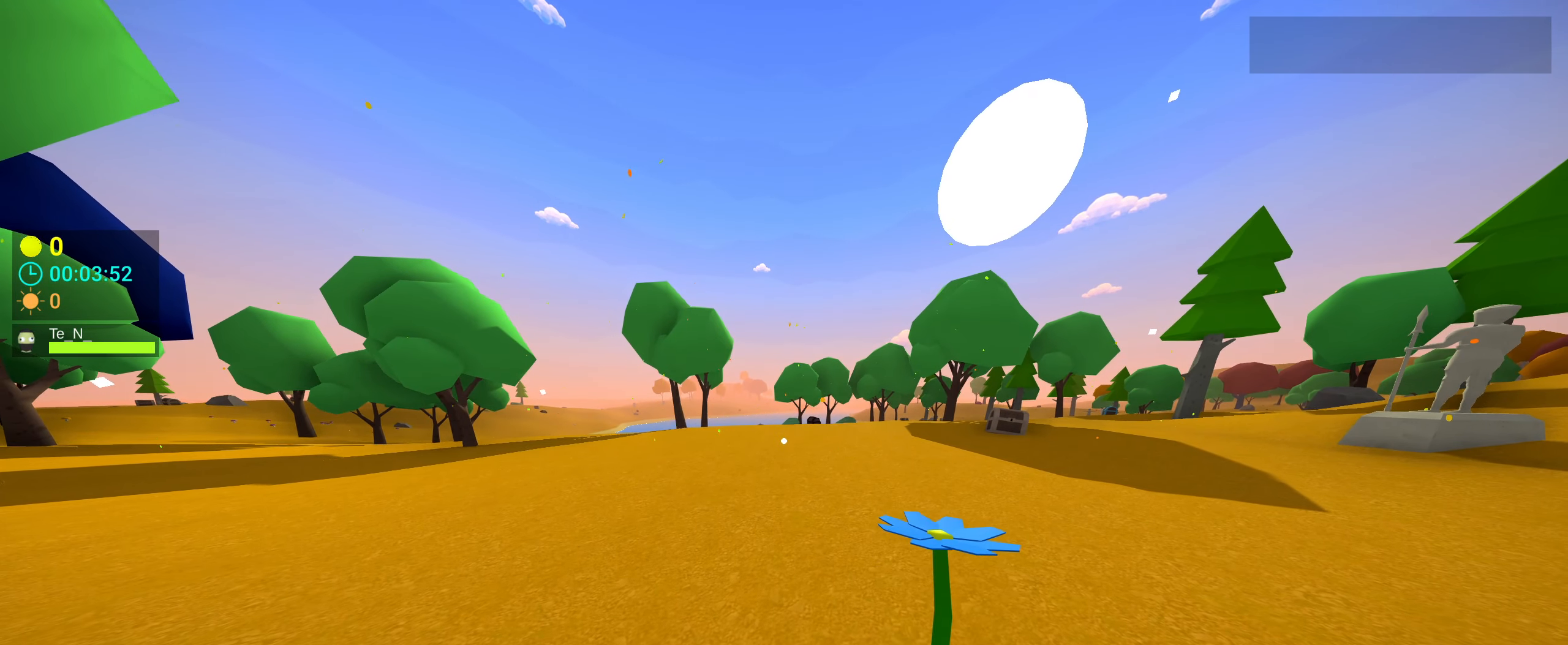
{"keys": [], "mouse": [], "events": [[267, "5", "down"], [317, "5", "up"]]}
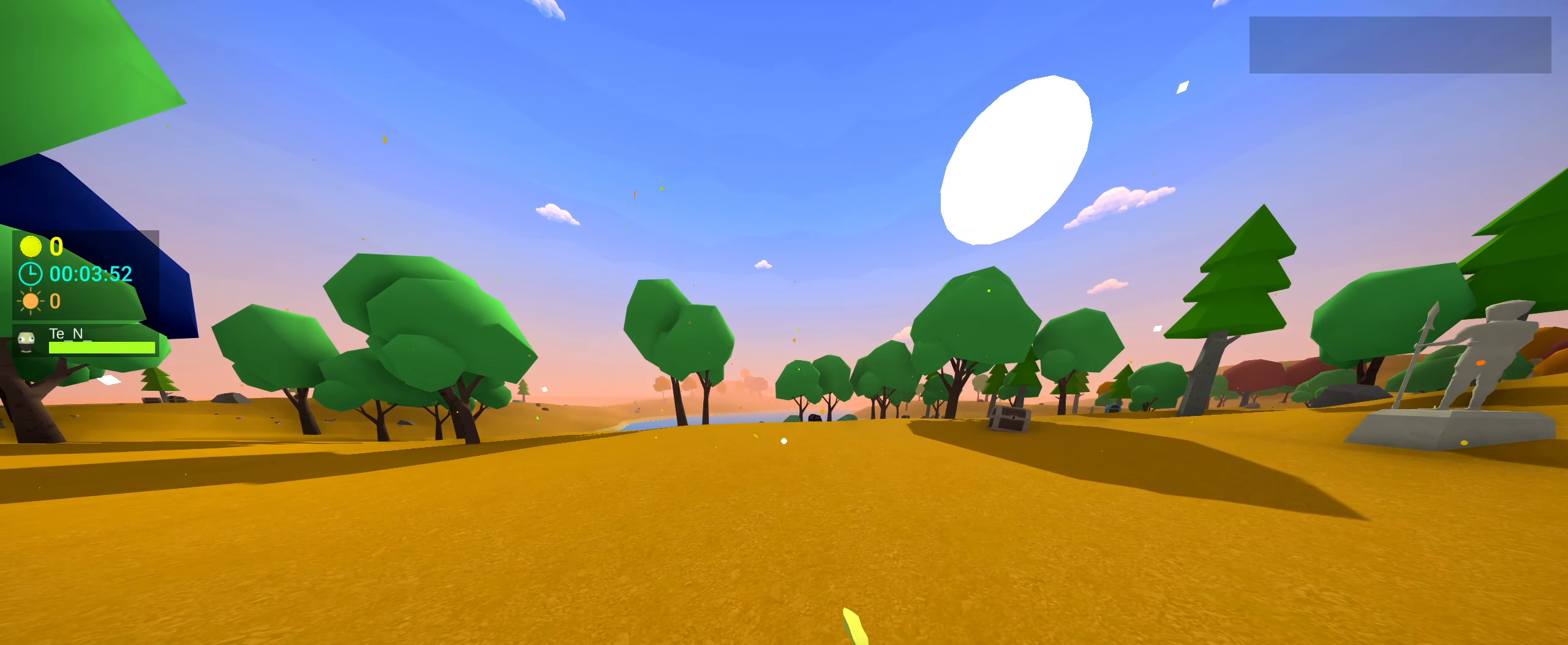
{"keys": [], "mouse": [], "events": [[100, "5", "down"], [183, "5", "up"]]}
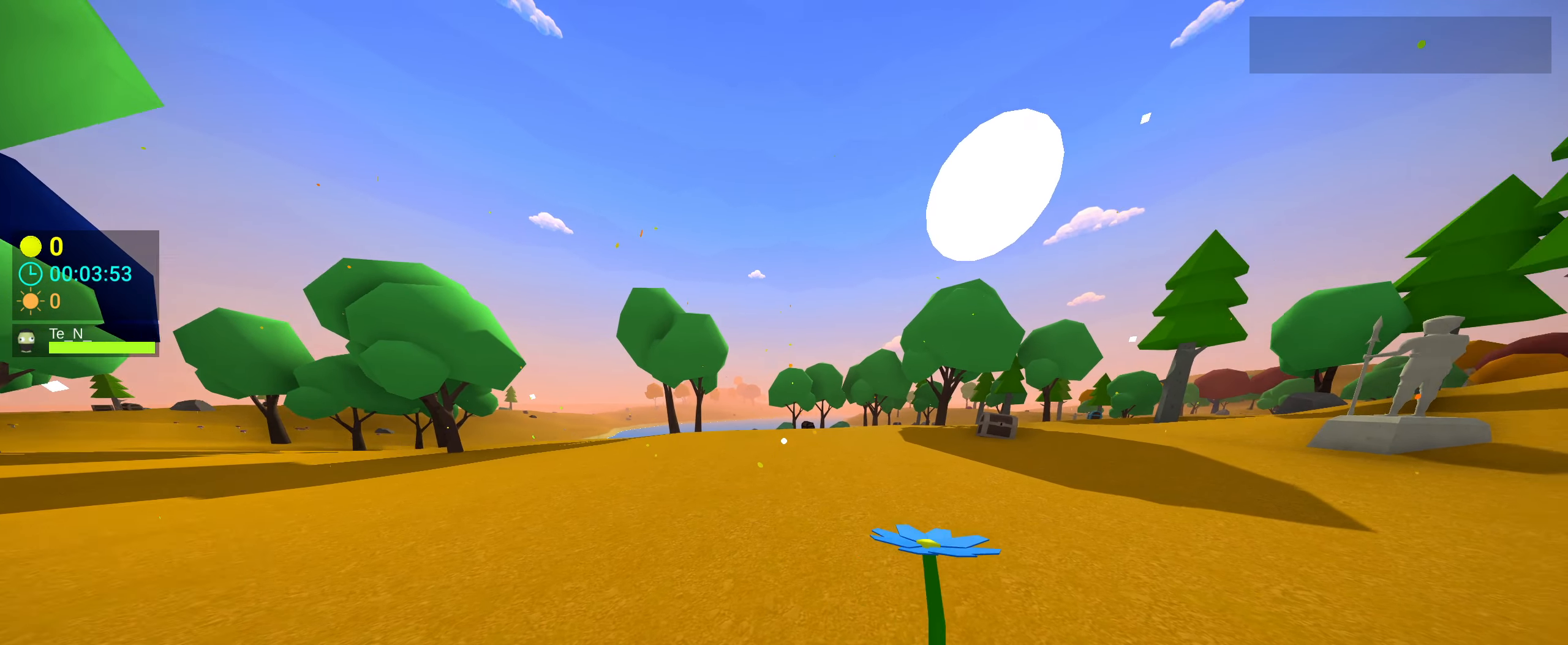
{"keys": [], "mouse": [], "events": []}
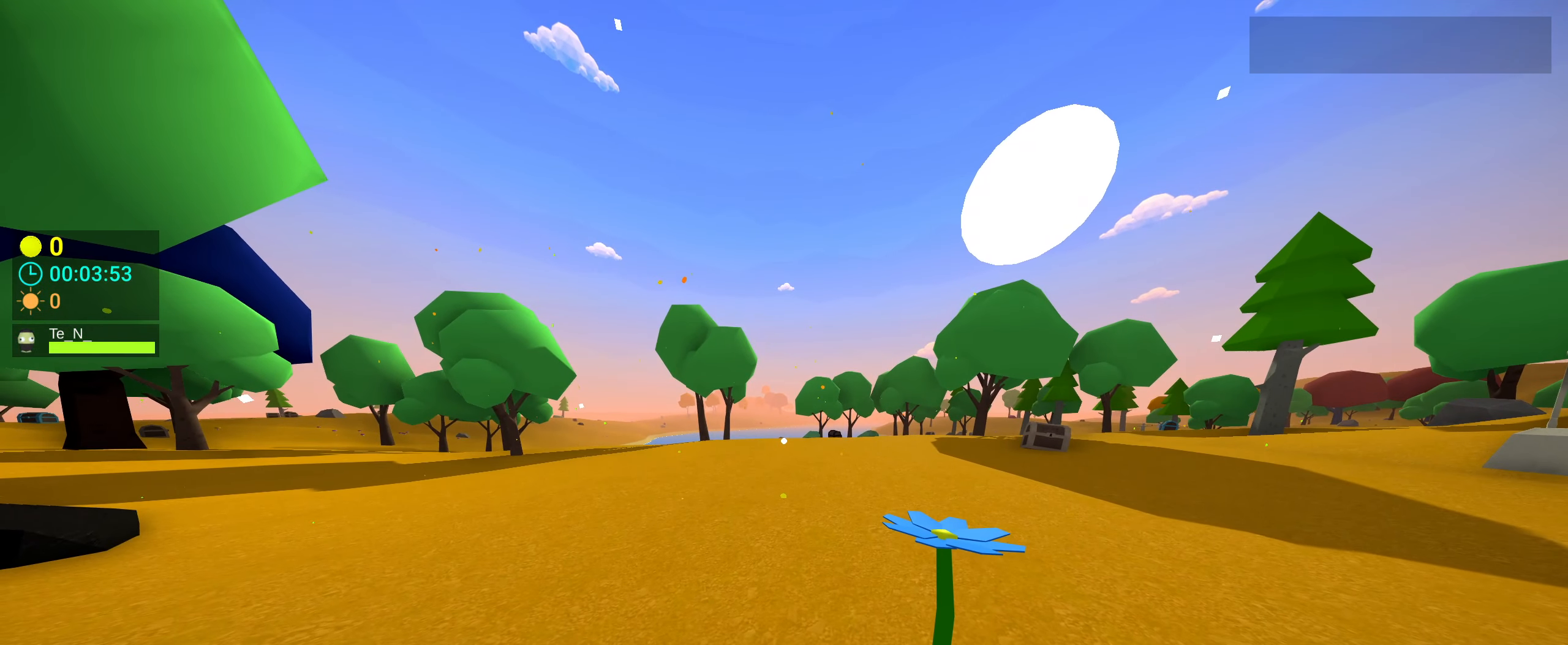
{"keys": [], "mouse": [], "events": [[117, "1", "down"], [167, "1", "up"], [400, "w", "down"], [500, "w", "up"]]}
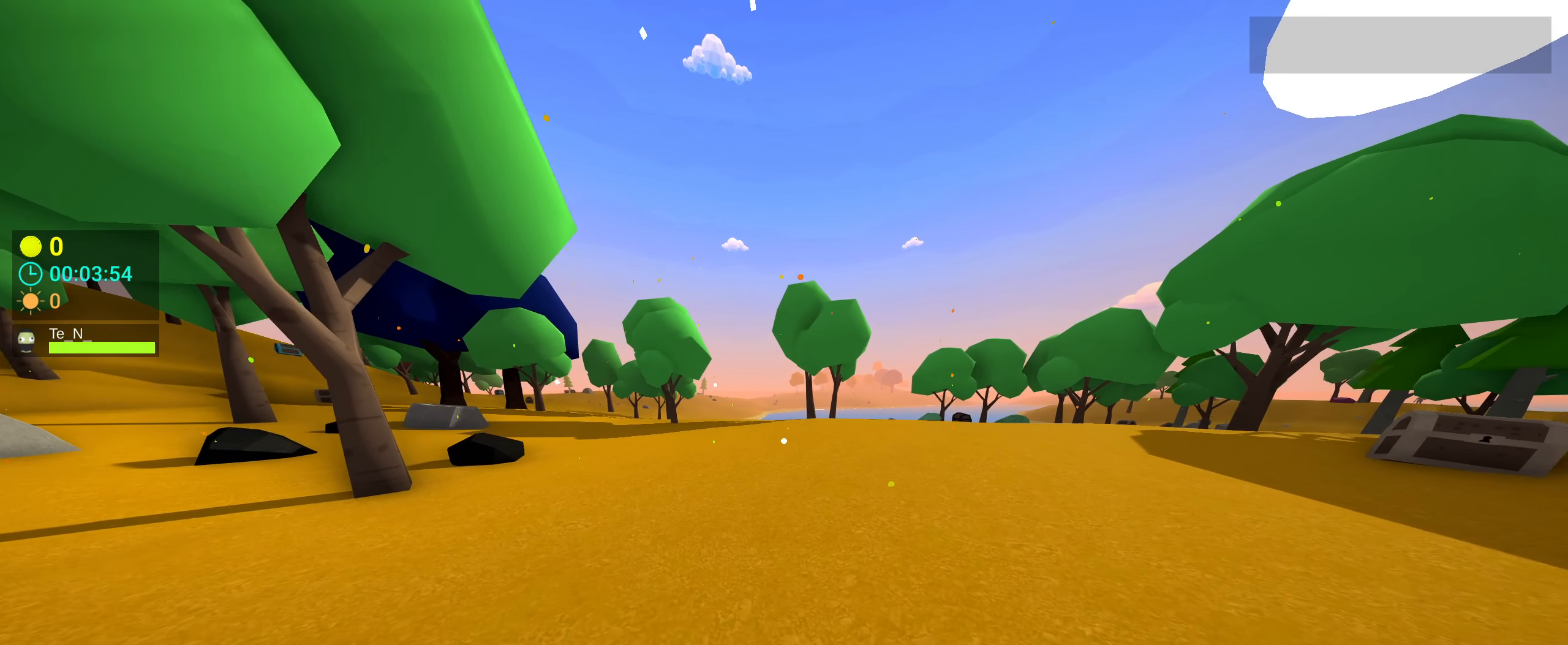
{"keys": [], "mouse": [], "events": []}
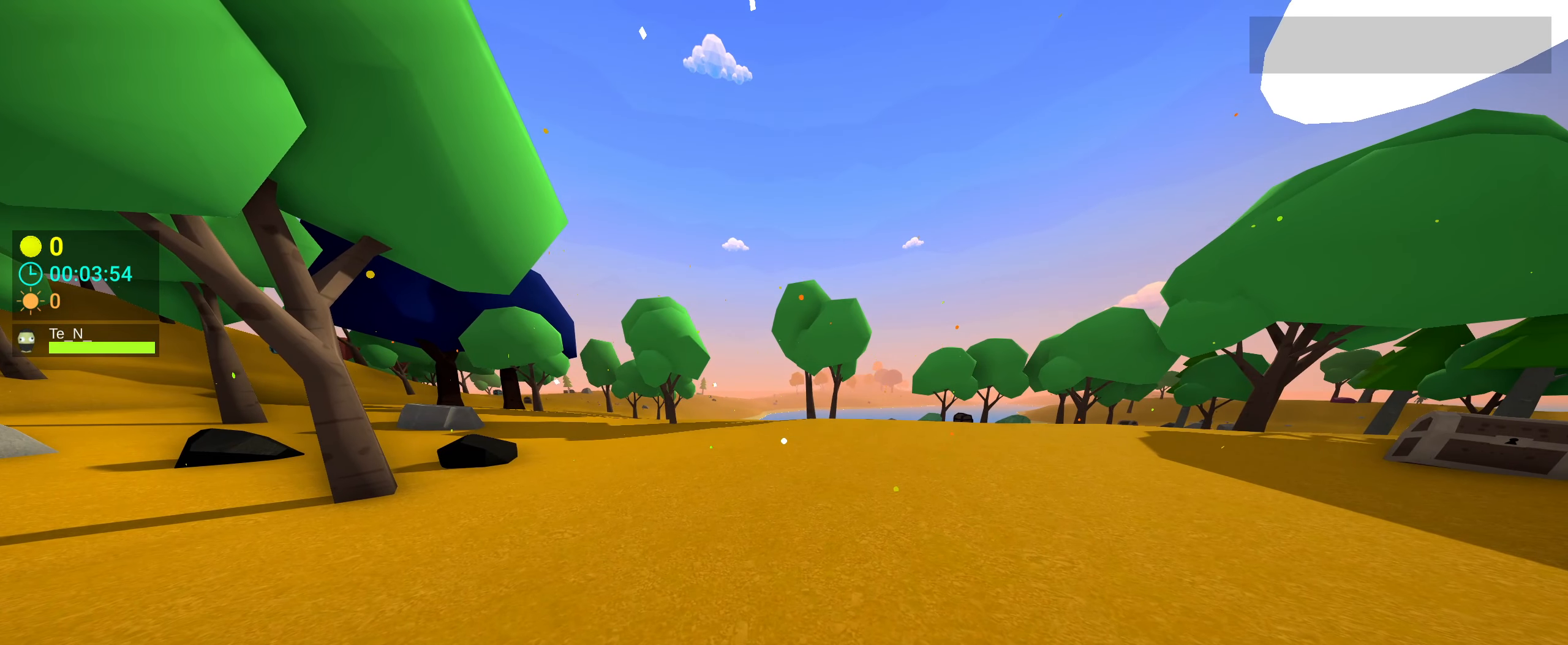
{"keys": [], "mouse": [], "events": [[17, "5", "down"], [117, "5", "up"]]}
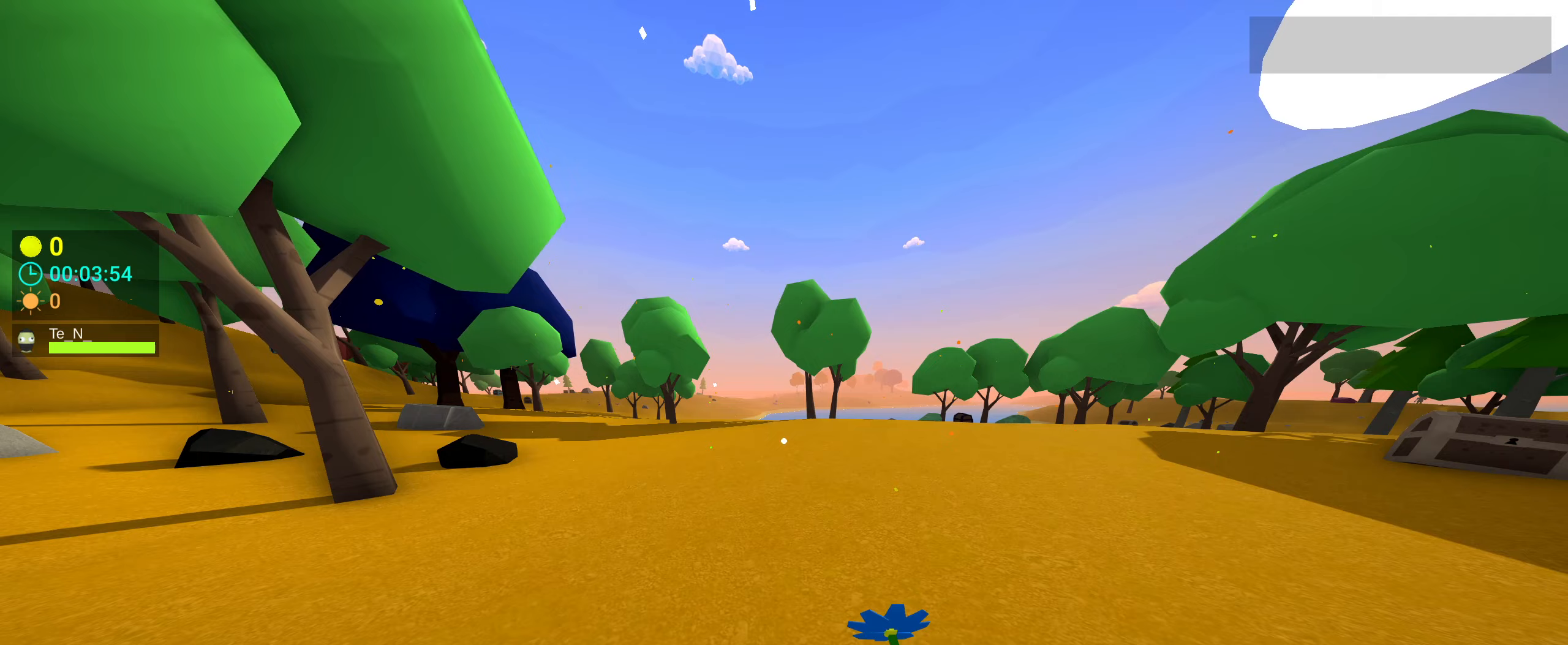
{"keys": [], "mouse": [], "events": []}
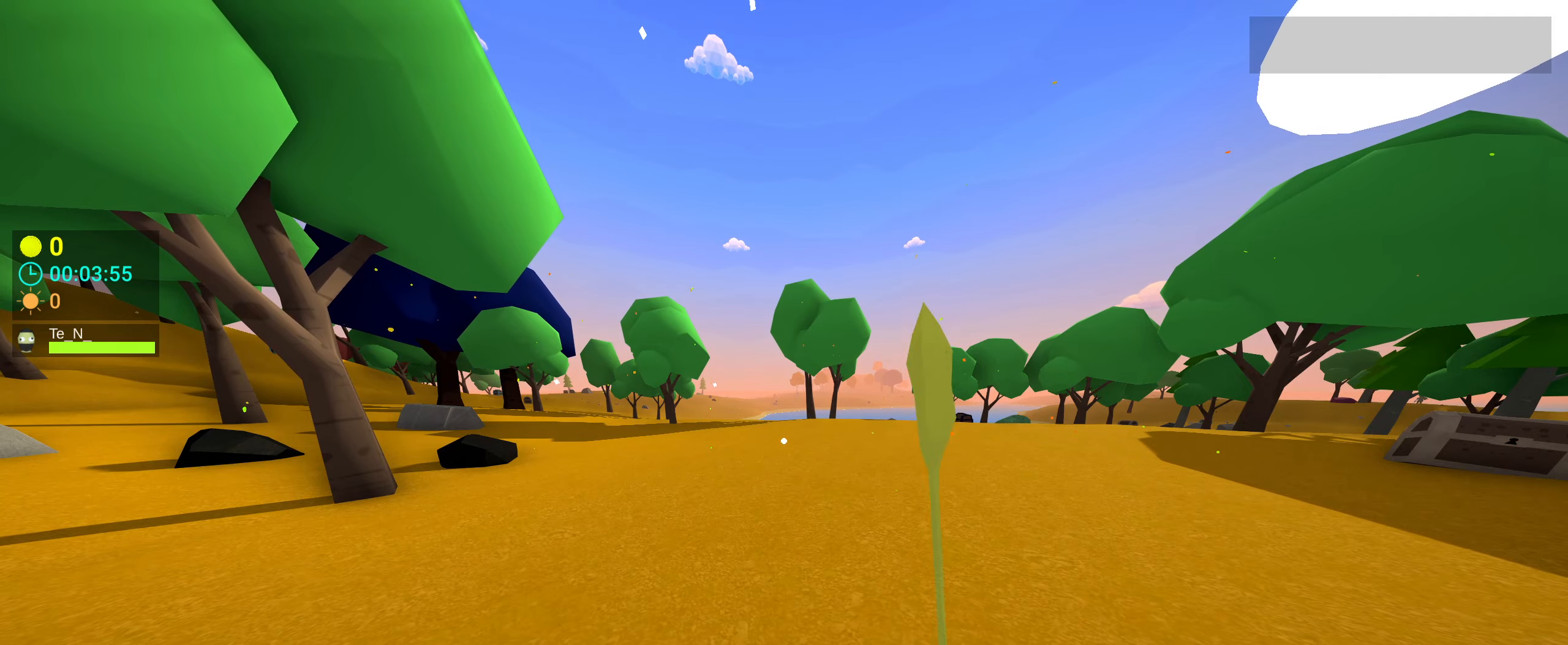
{"keys": ["5"], "mouse": [], "events": [[50, "5", "down"], [183, "5", "up"], [467, "5", "down"]]}
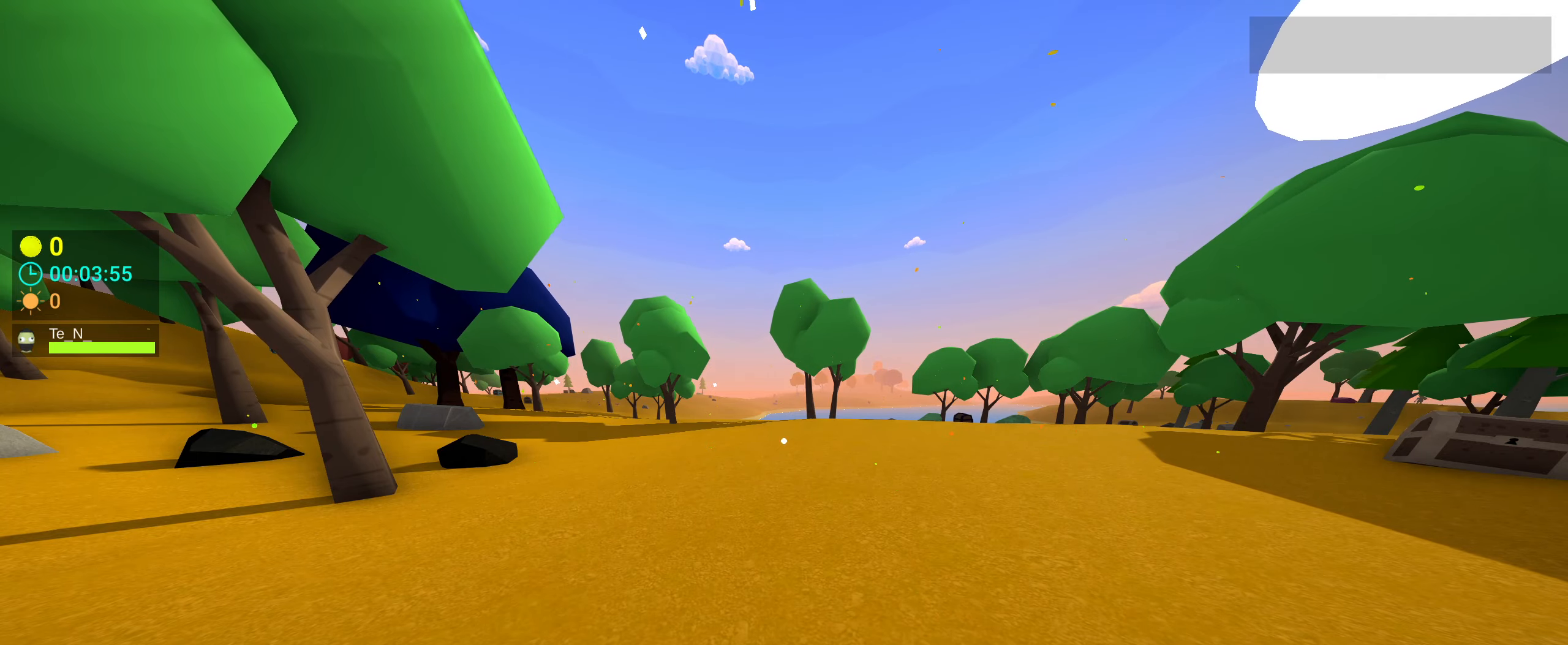
{"keys": [], "mouse": [], "events": [[117, "5", "up"], [383, "5", "down"], [483, "5", "up"]]}
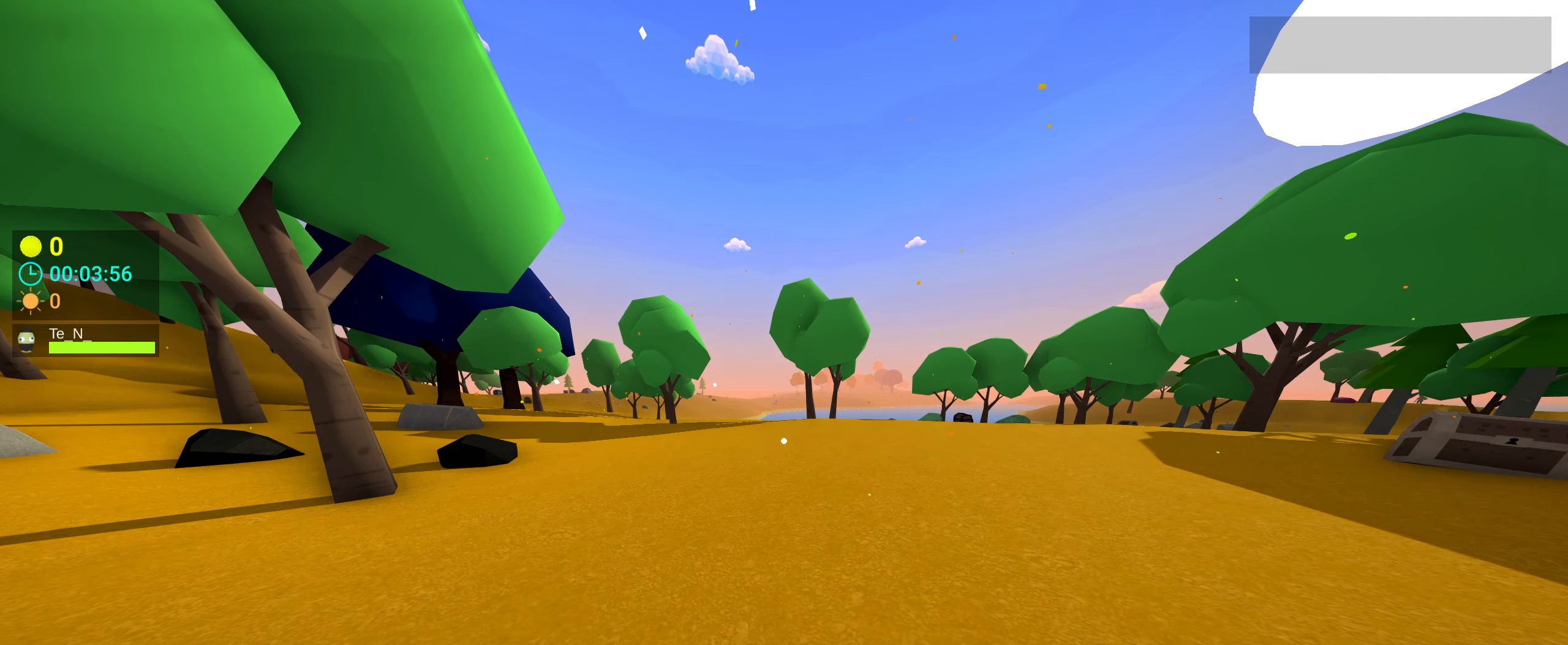
{"keys": [], "mouse": [], "events": [[217, "5", "down"], [350, "5", "up"]]}
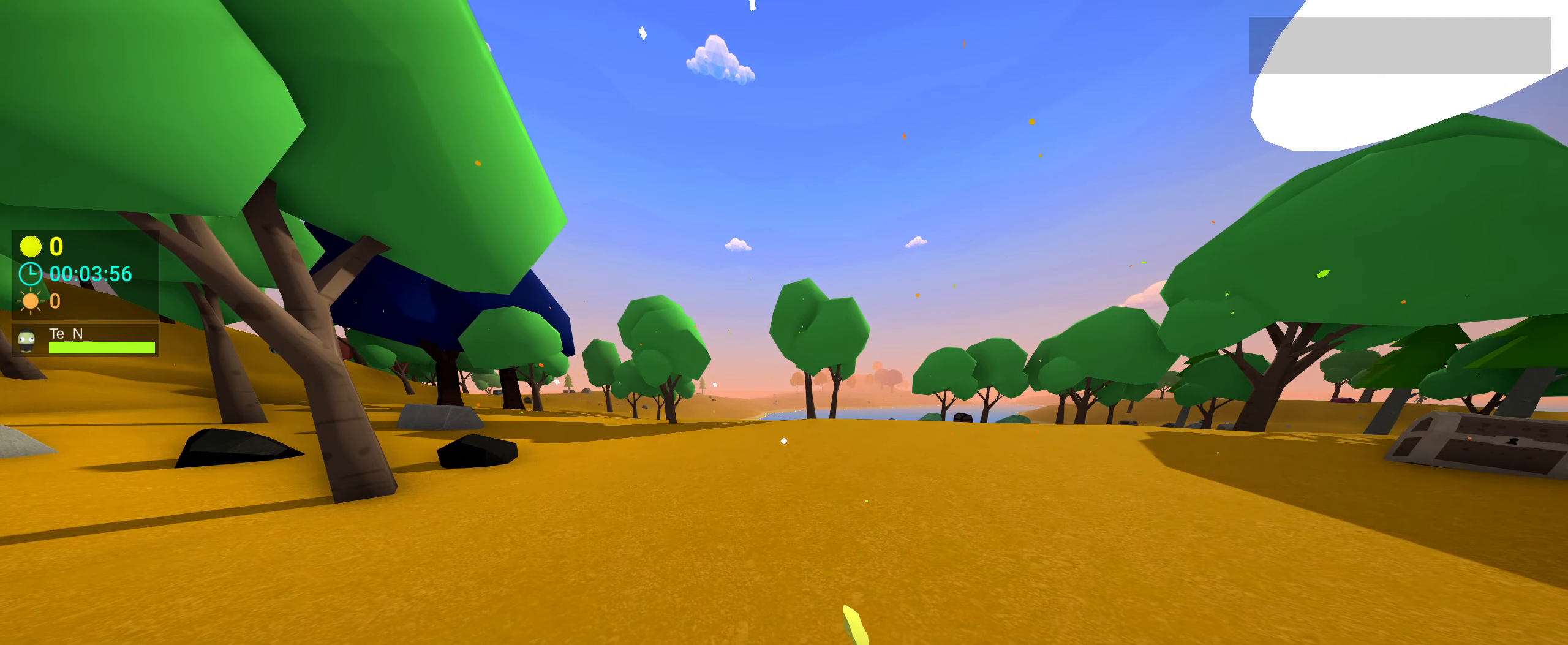
{"keys": [], "mouse": [], "events": [[133, "5", "down"], [233, "5", "up"]]}
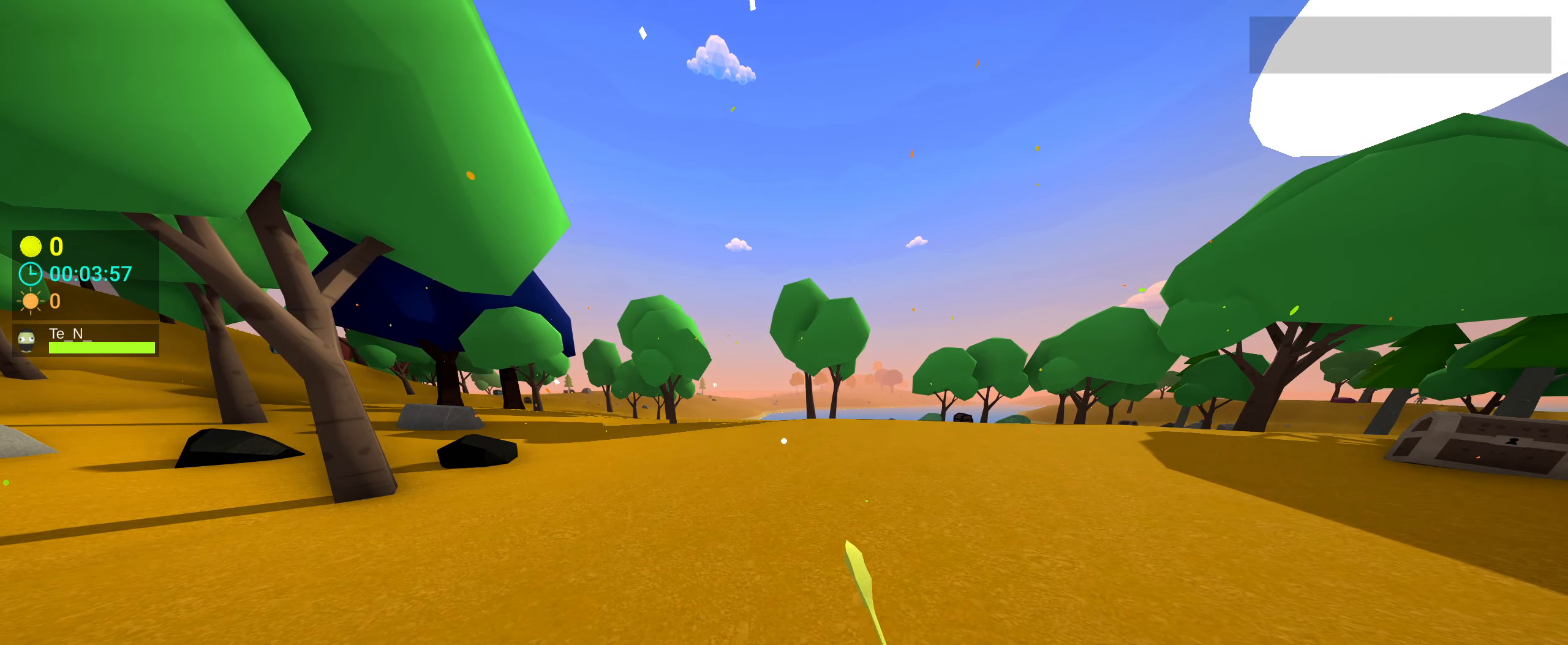
{"keys": [], "mouse": [], "events": []}
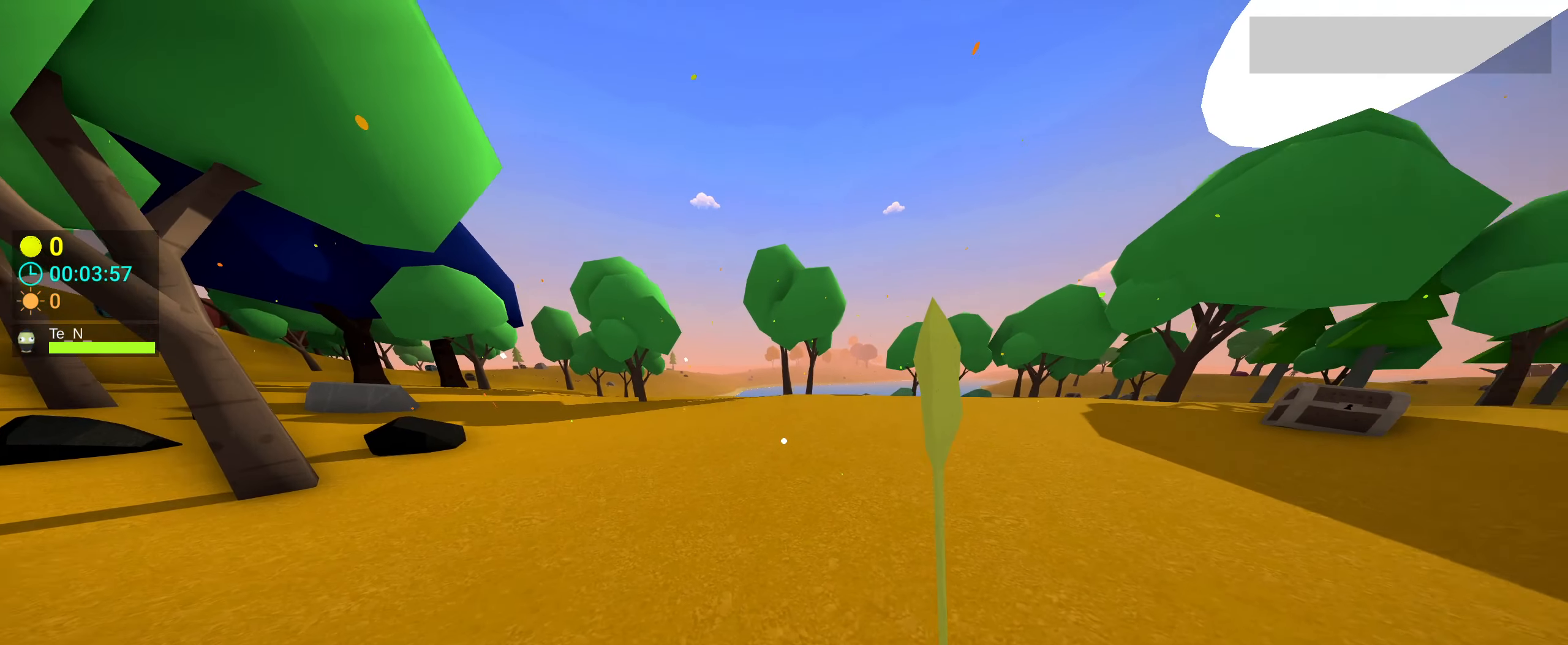
{"keys": [], "mouse": [], "events": []}
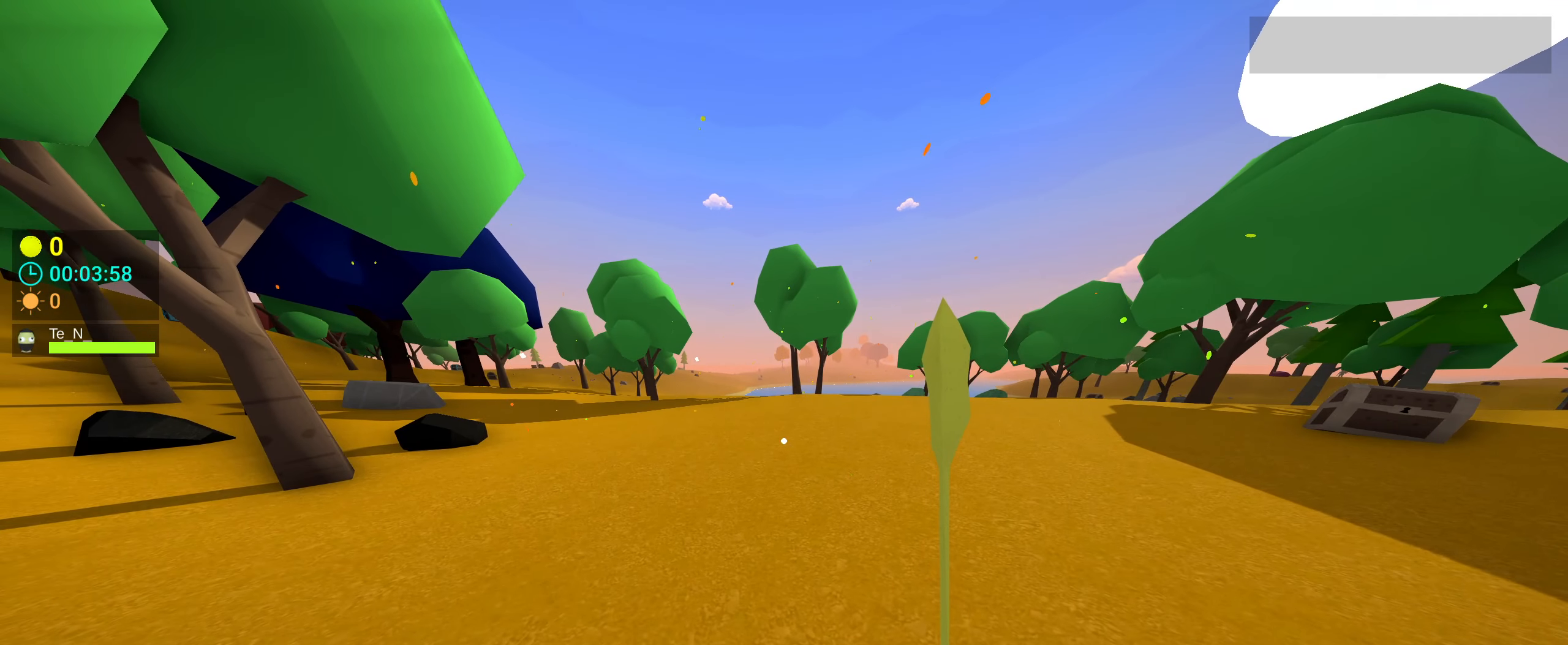
{"keys": ["w"], "mouse": [], "events": [[333, "w", "down"]]}
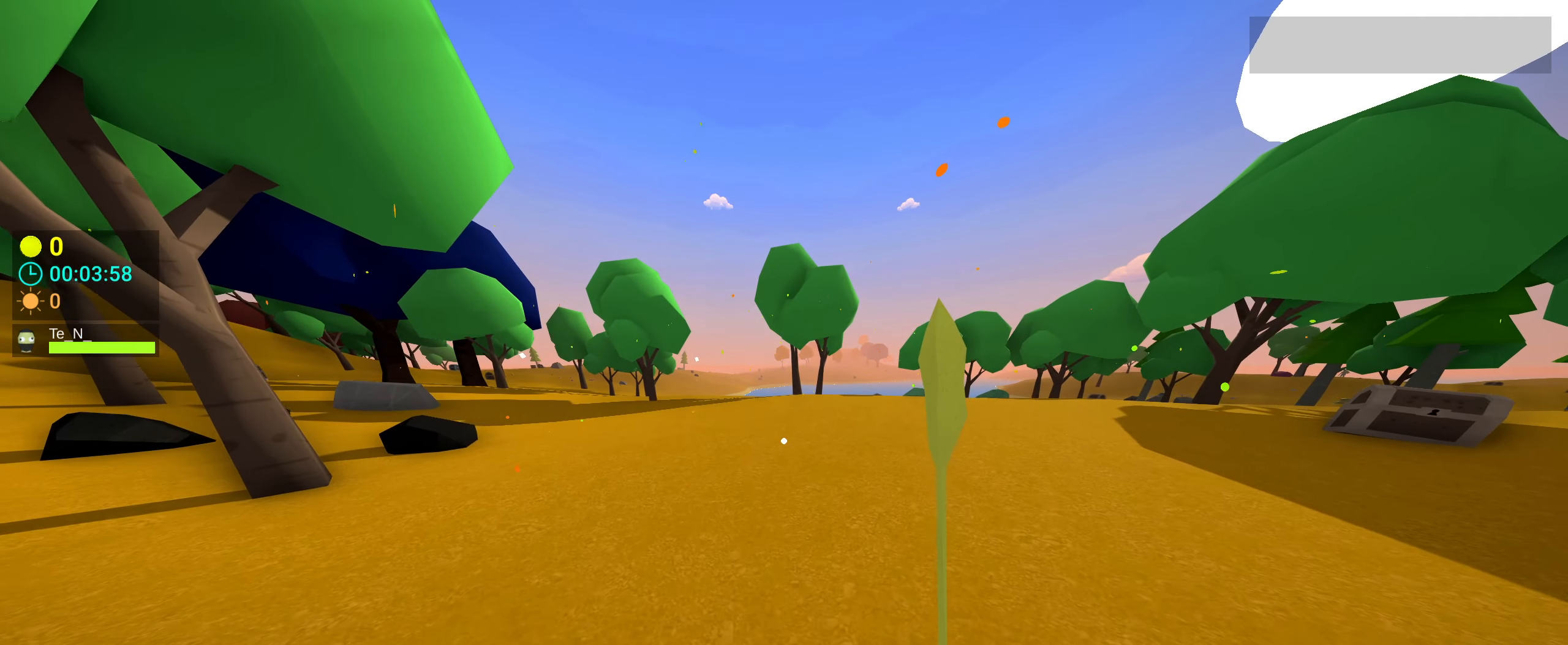
{"keys": ["w"], "mouse": [], "events": [[17, "tab", "down"], [117, "tab", "up"], [383, "tab", "down"], [483, "tab", "up"]]}
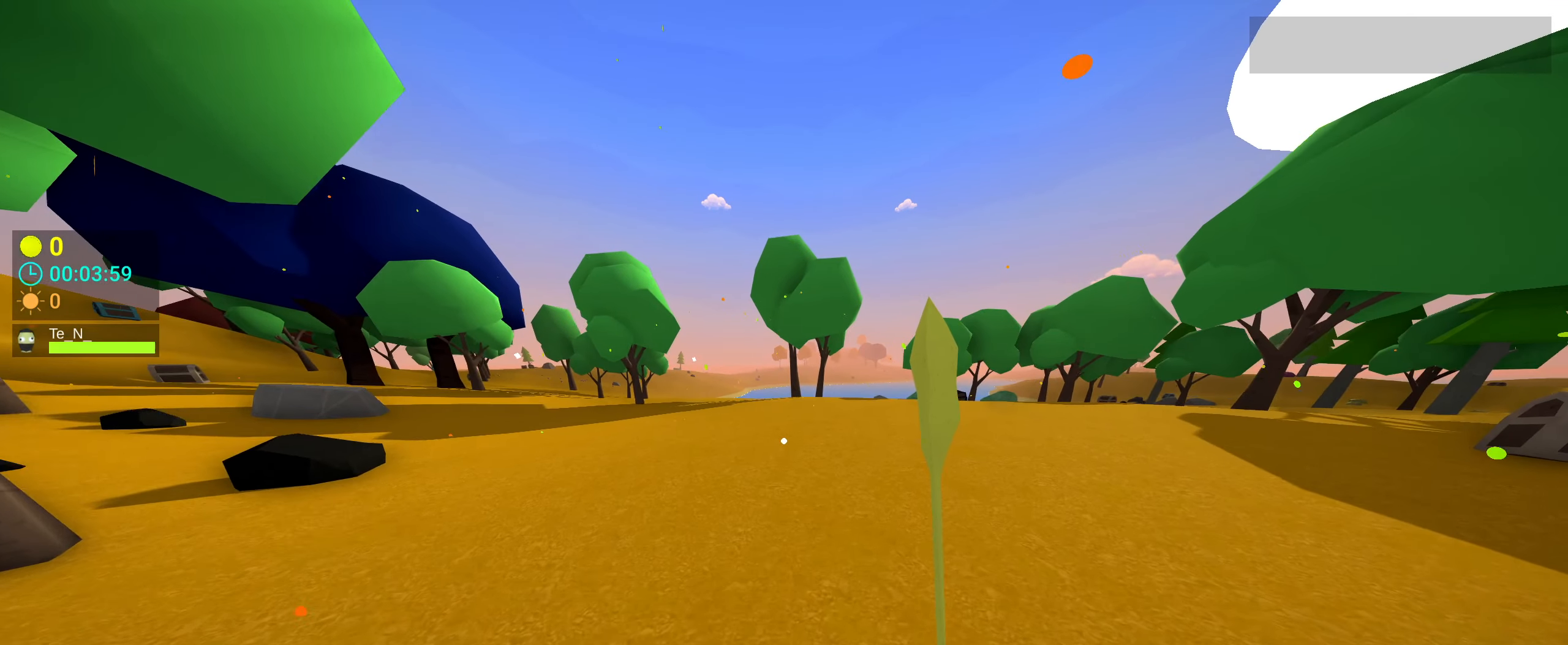
{"keys": ["a", "shift", "w"], "mouse": [], "events": [[400, "a", "down"], [500, "shift", "down"]]}
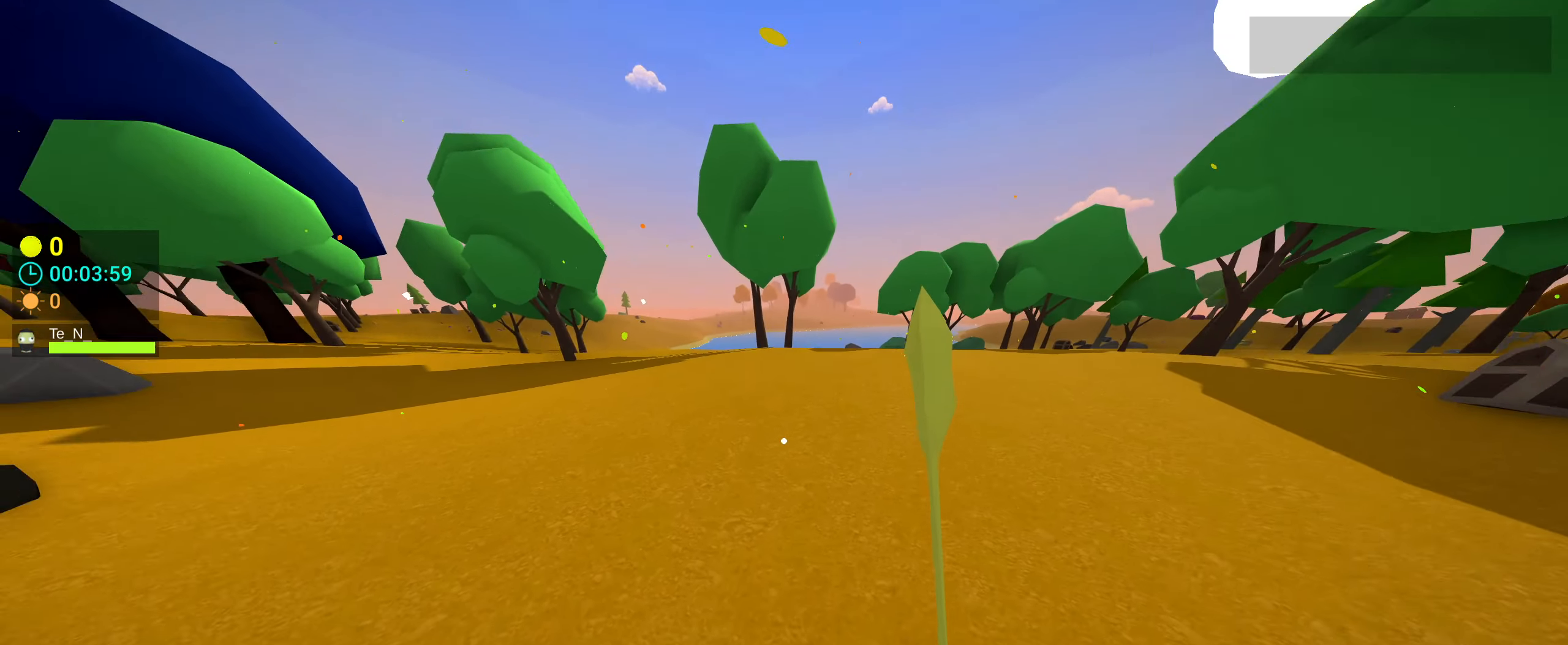
{"keys": ["space", "w"], "mouse": [], "events": [[100, "space", "down"], [183, "a", "up"], [183, "shift", "up"], [283, "tab", "down"], [367, "tab", "up"]]}
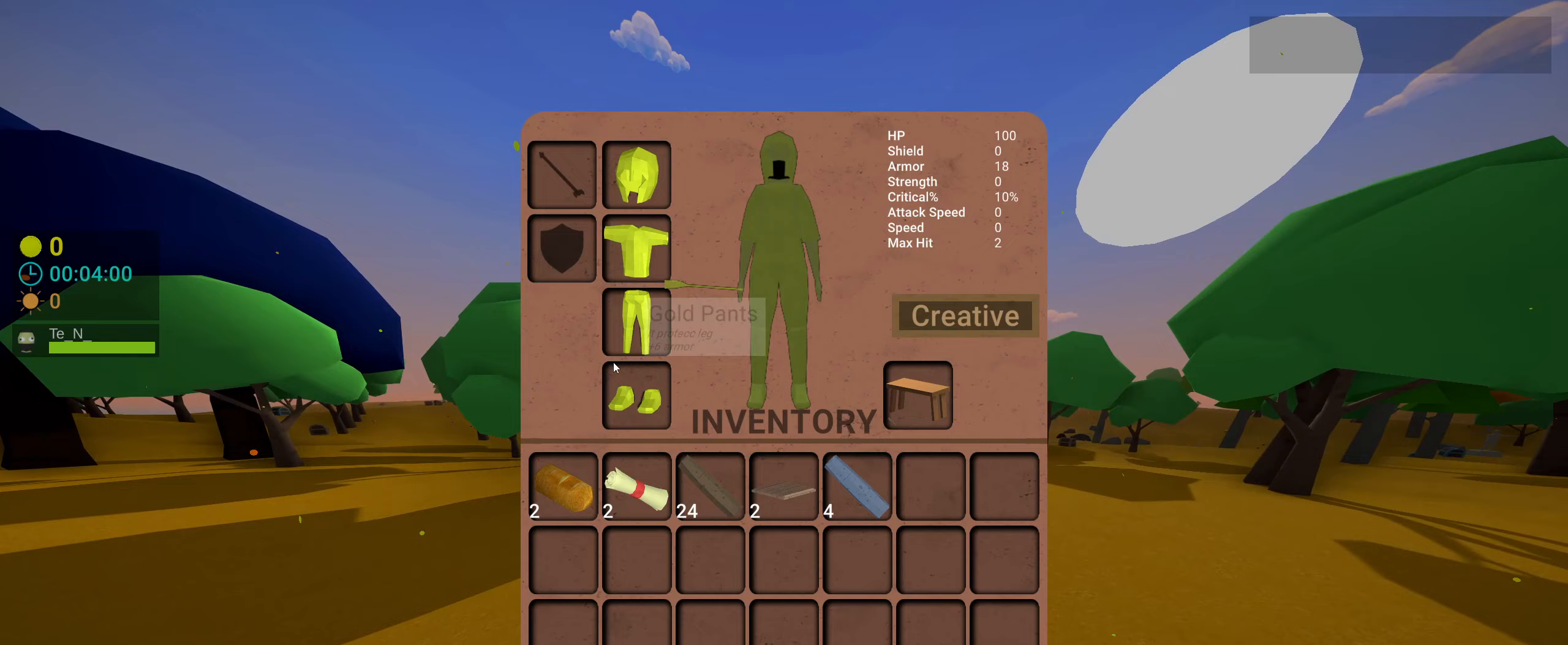
{"keys": [], "mouse": [], "events": [[300, "space", "up"], [300, "w", "up"], [383, "tab", "down"], [483, "tab", "up"]]}
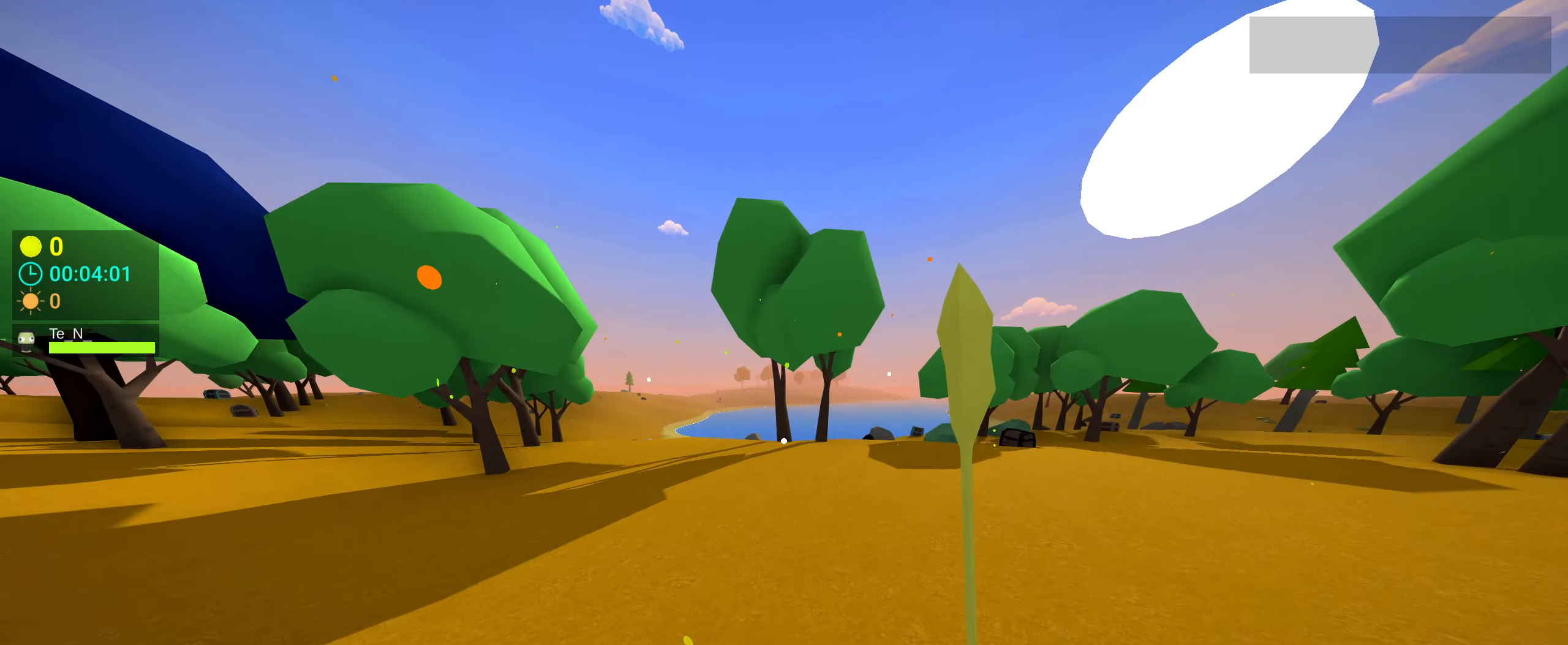
{"keys": [], "mouse": [], "events": []}